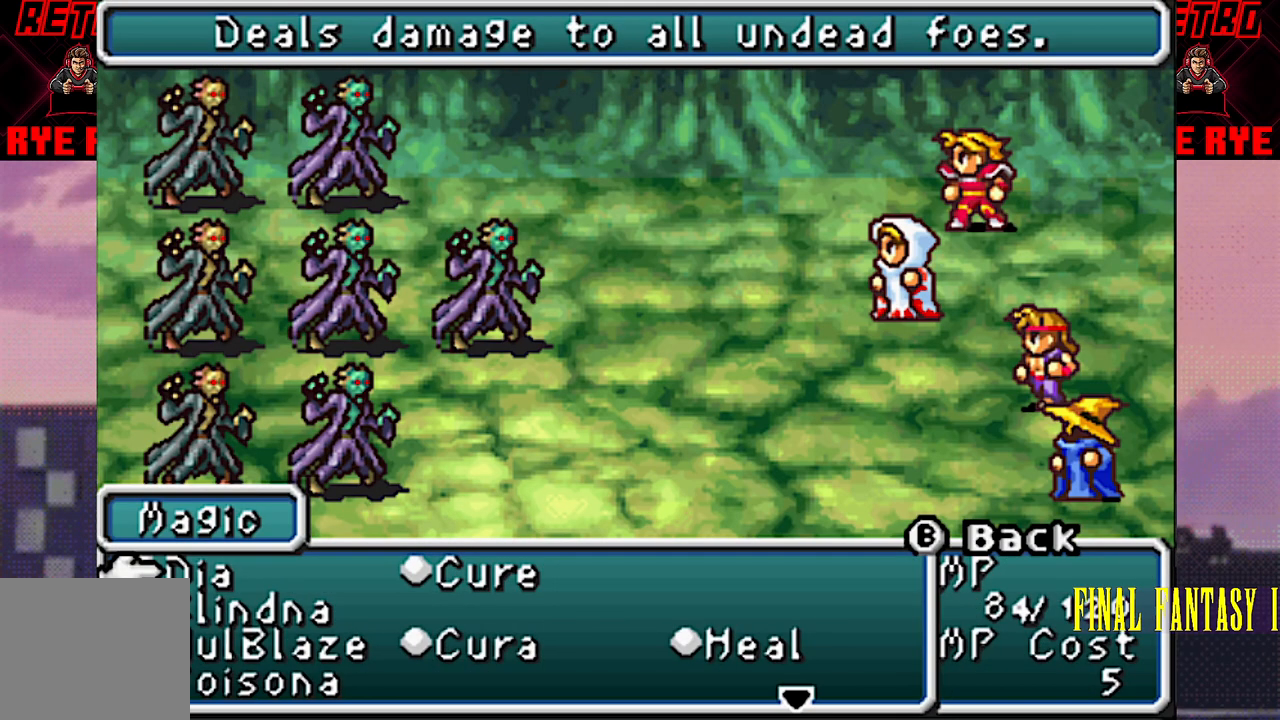
Gameplay with a controller (PlayStation layout); each line is a JSON object with the inputs held at the frame after it. "events" lists button and stick changes between this image and that frame as [ms after this image, input, new state], when the widget could be followed in between. Not read: L3 R3 left_stick right_stick.
{"buttons": [], "events": [[250, "CIRCLE", "down"], [350, "CIRCLE", "up"]]}
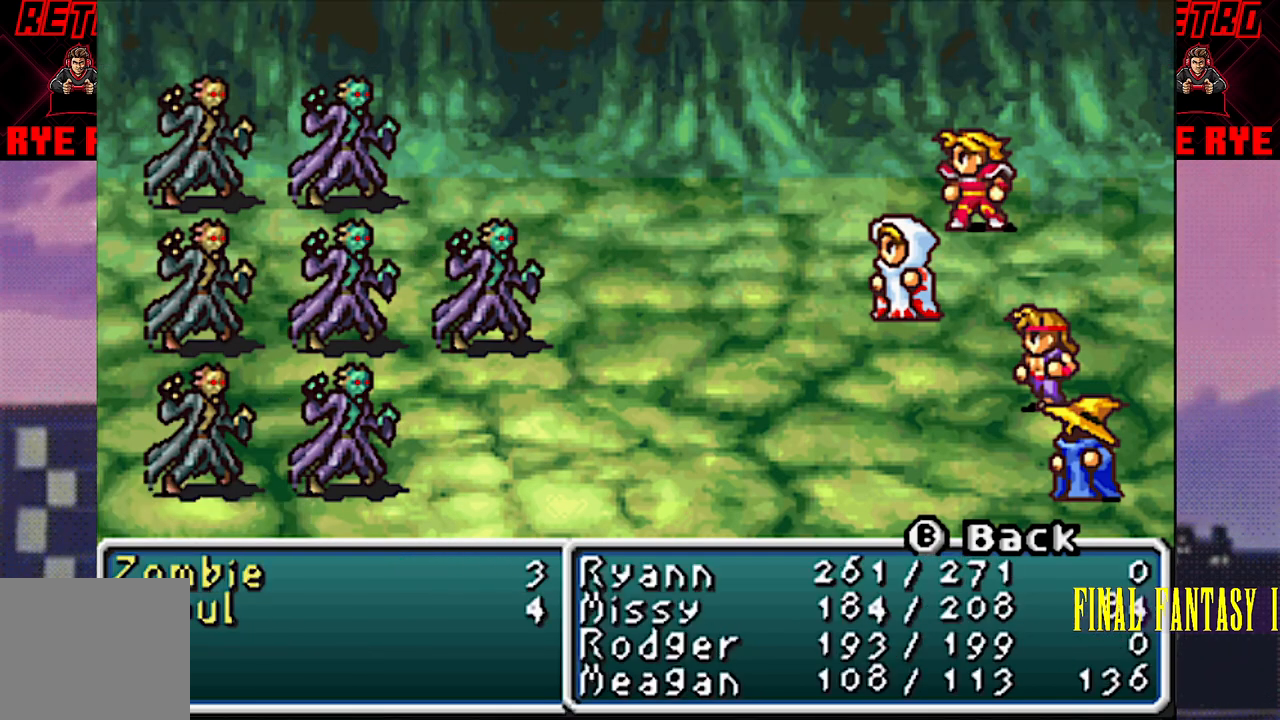
{"buttons": [], "events": [[200, "CIRCLE", "down"], [300, "CIRCLE", "up"]]}
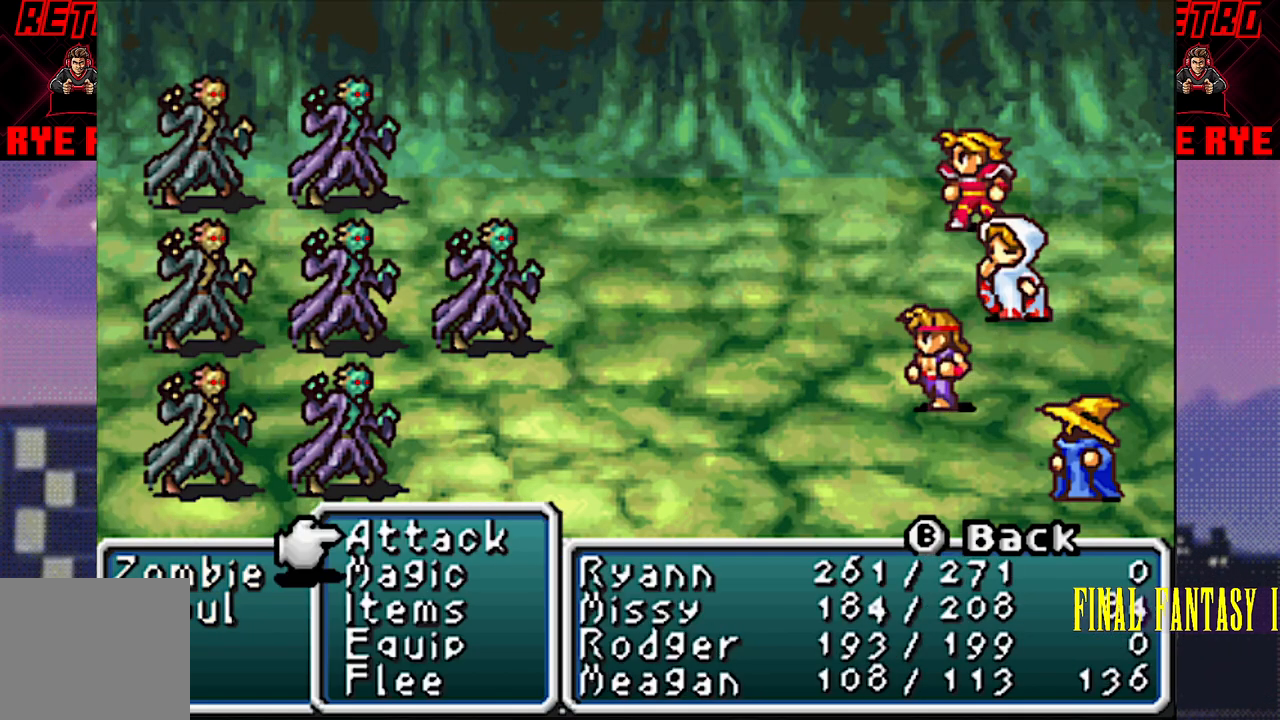
{"buttons": [], "events": [[267, "CIRCLE", "down"], [350, "CIRCLE", "up"], [400, "CIRCLE", "down"], [500, "CIRCLE", "up"]]}
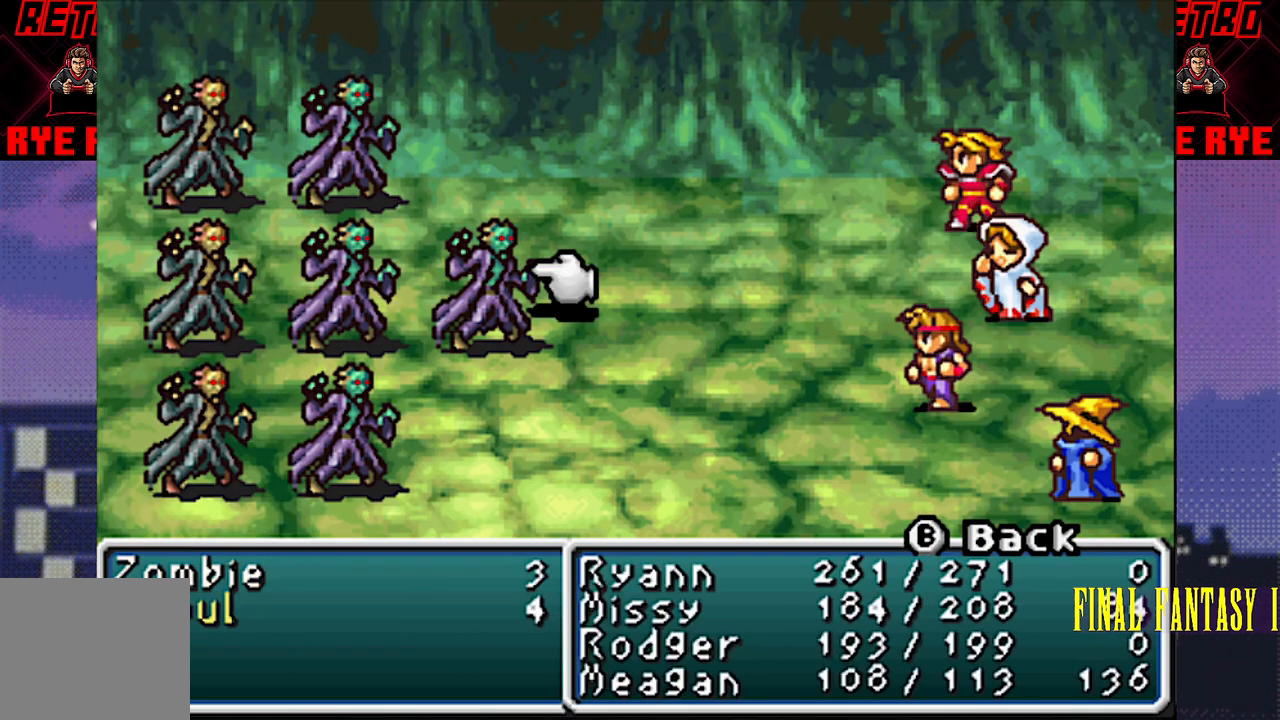
{"buttons": [], "events": [[367, "CIRCLE", "down"], [450, "CIRCLE", "up"]]}
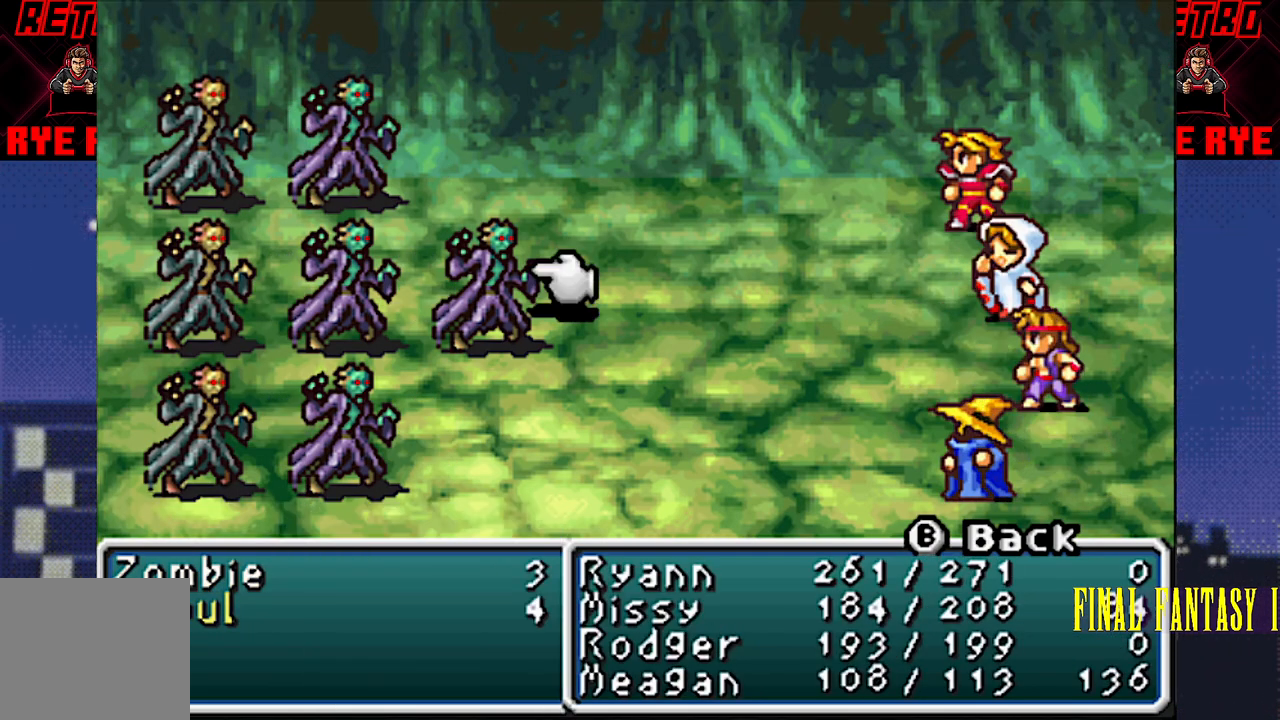
{"buttons": ["R2"], "events": [[17, "CIRCLE", "down"], [117, "CIRCLE", "up"], [450, "R2", "down"]]}
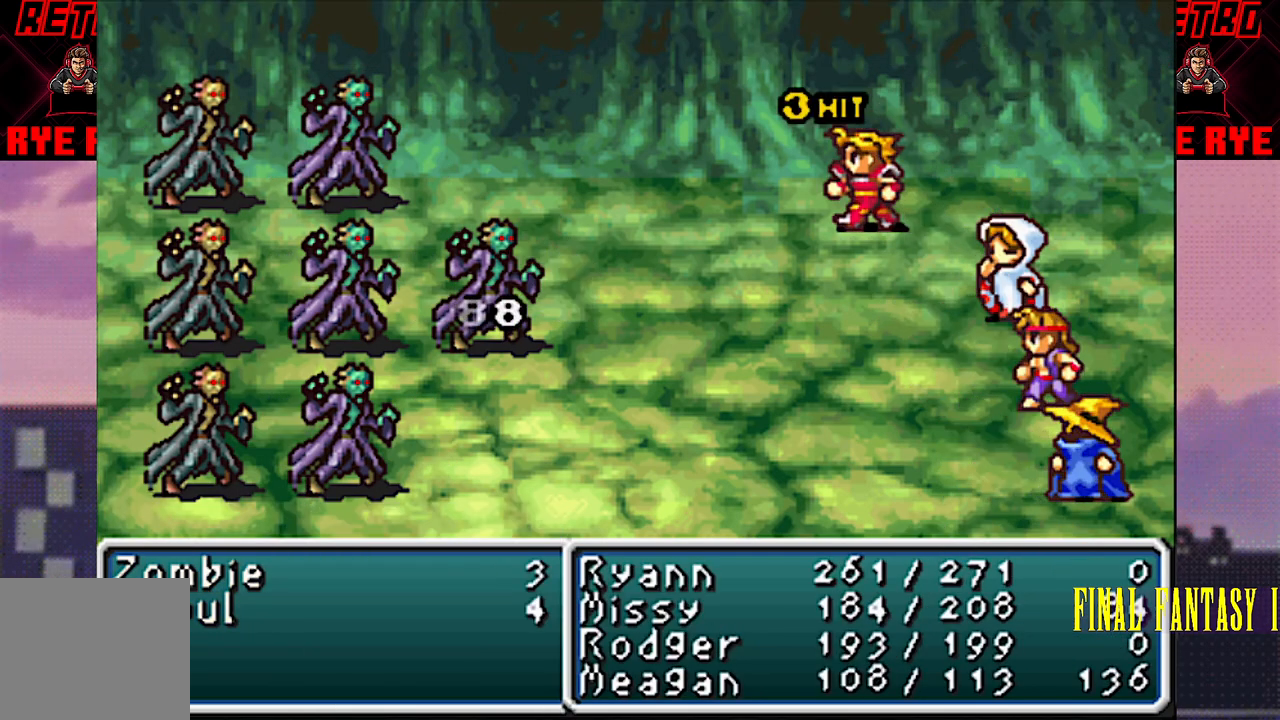
{"buttons": [], "events": [[17, "R2", "up"], [267, "R2", "down"], [350, "R2", "up"]]}
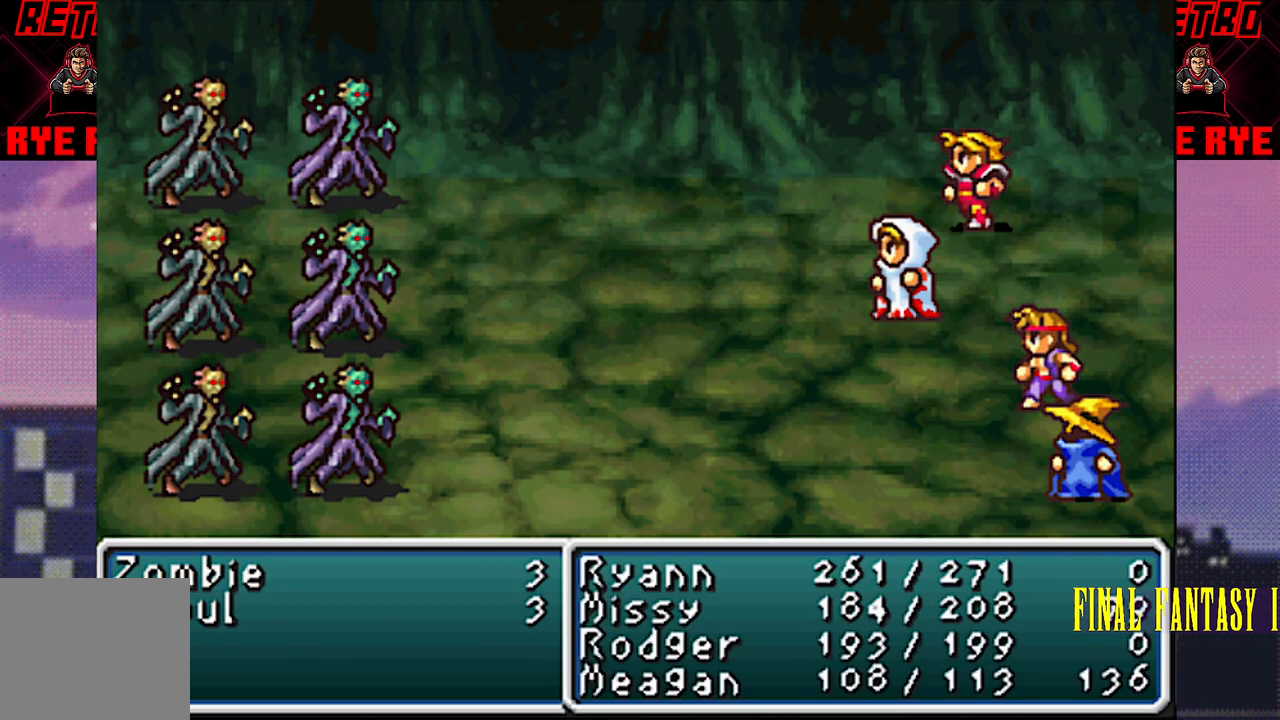
{"buttons": [], "events": [[417, "R2", "down"], [467, "R2", "up"]]}
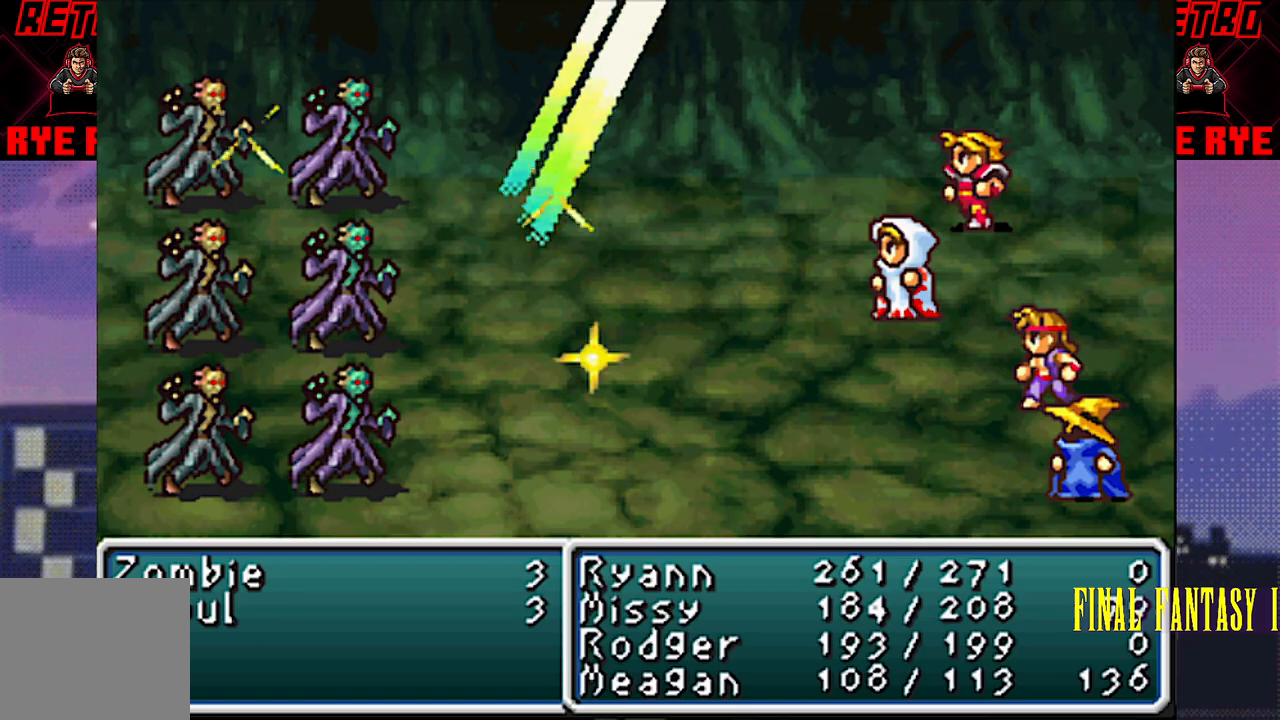
{"buttons": [], "events": [[300, "R2", "down"], [383, "R2", "up"]]}
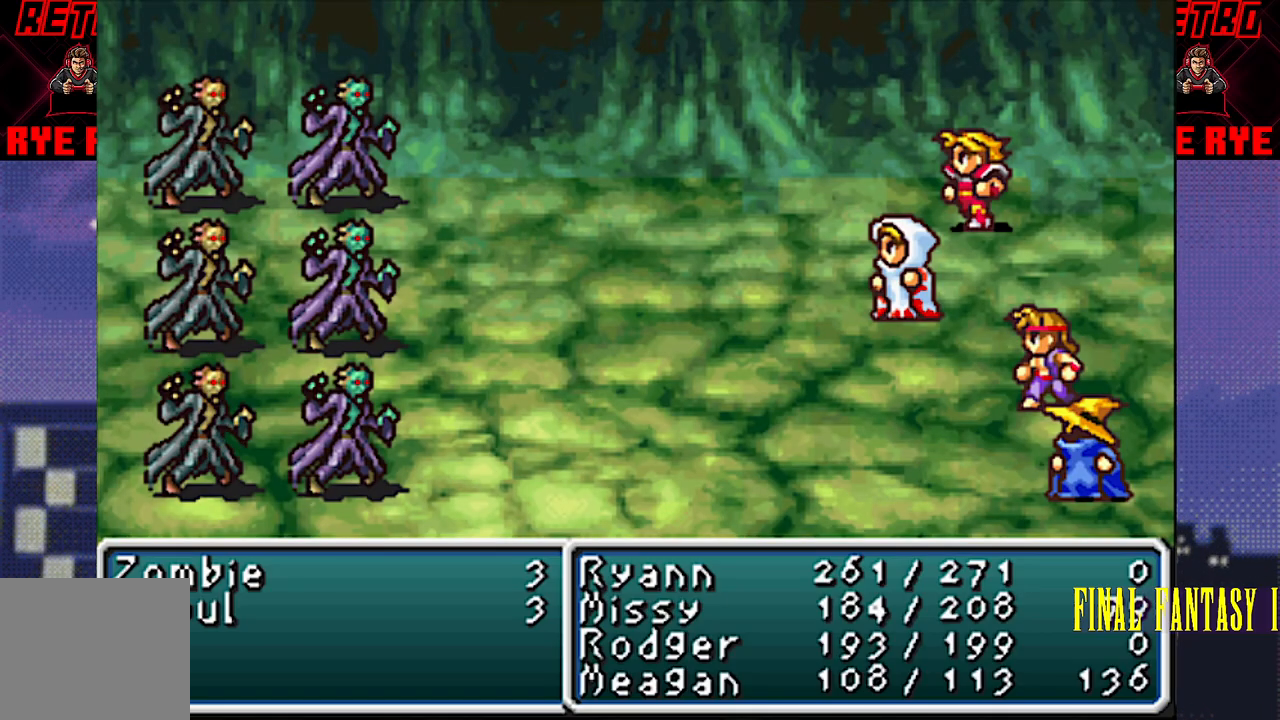
{"buttons": [], "events": [[383, "R2", "down"], [450, "R2", "up"]]}
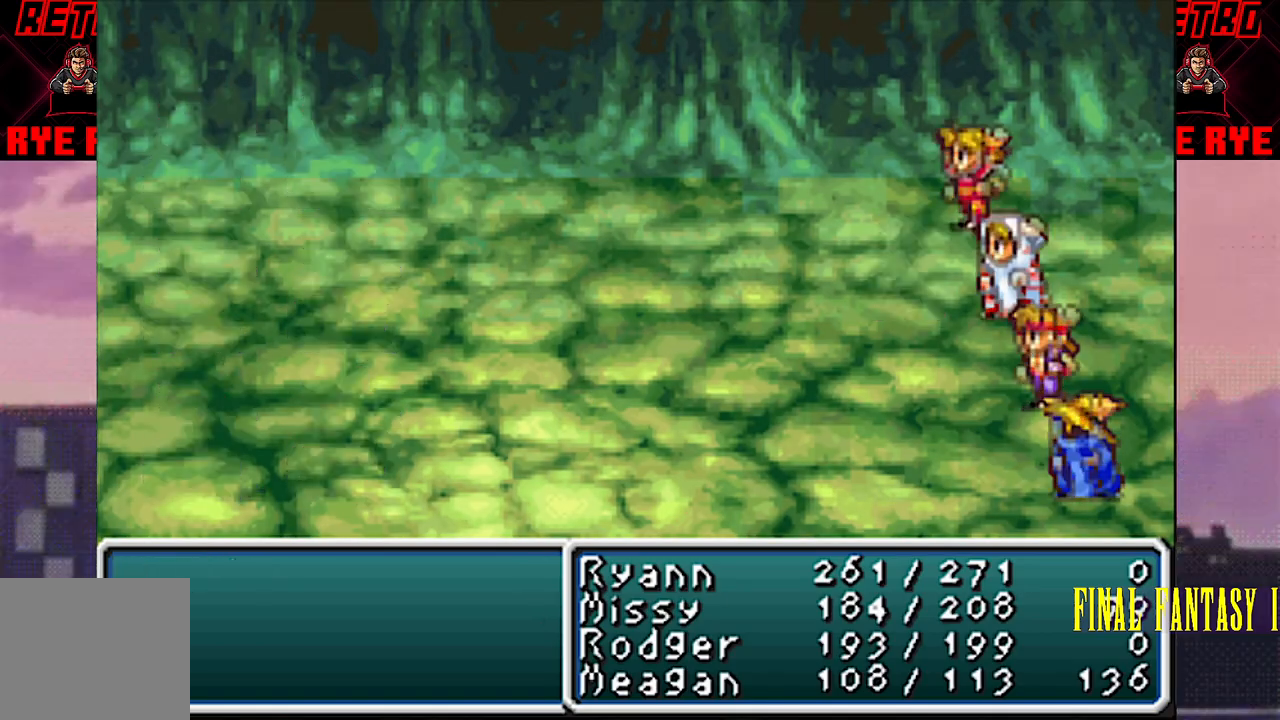
{"buttons": [], "events": []}
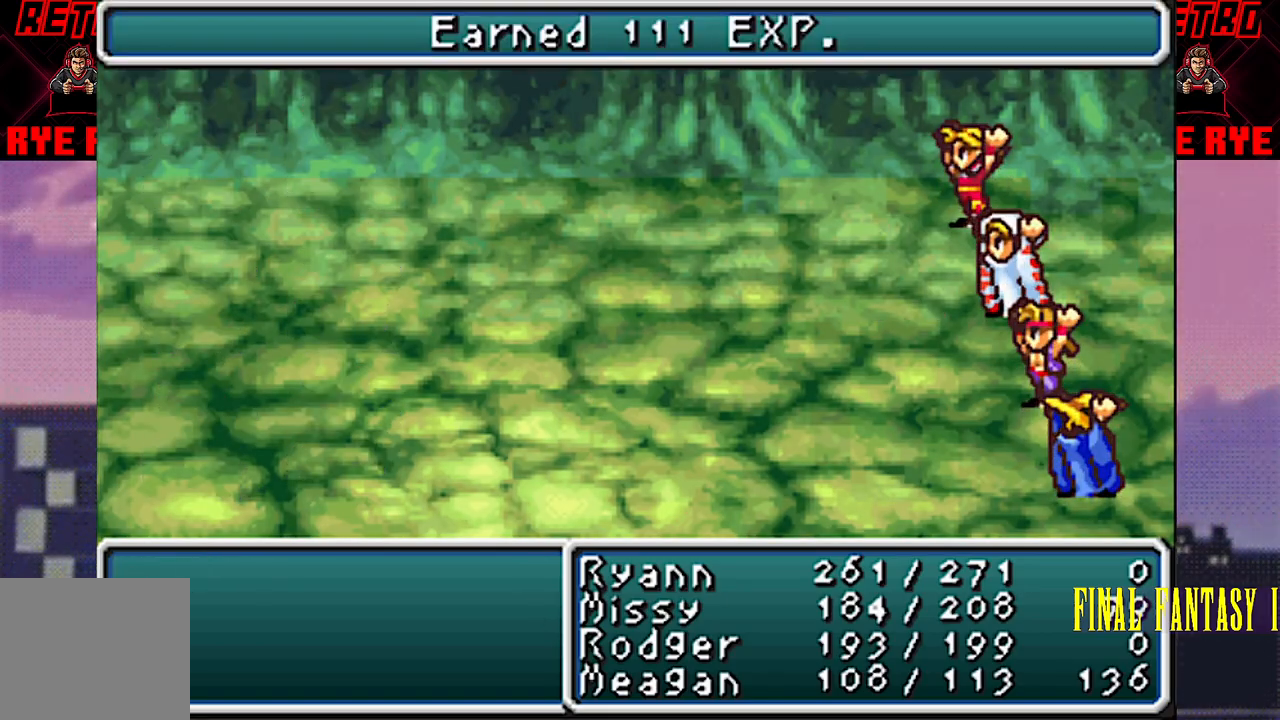
{"buttons": [], "events": [[117, "CIRCLE", "down"], [200, "CIRCLE", "up"], [317, "CIRCLE", "down"], [400, "CIRCLE", "up"]]}
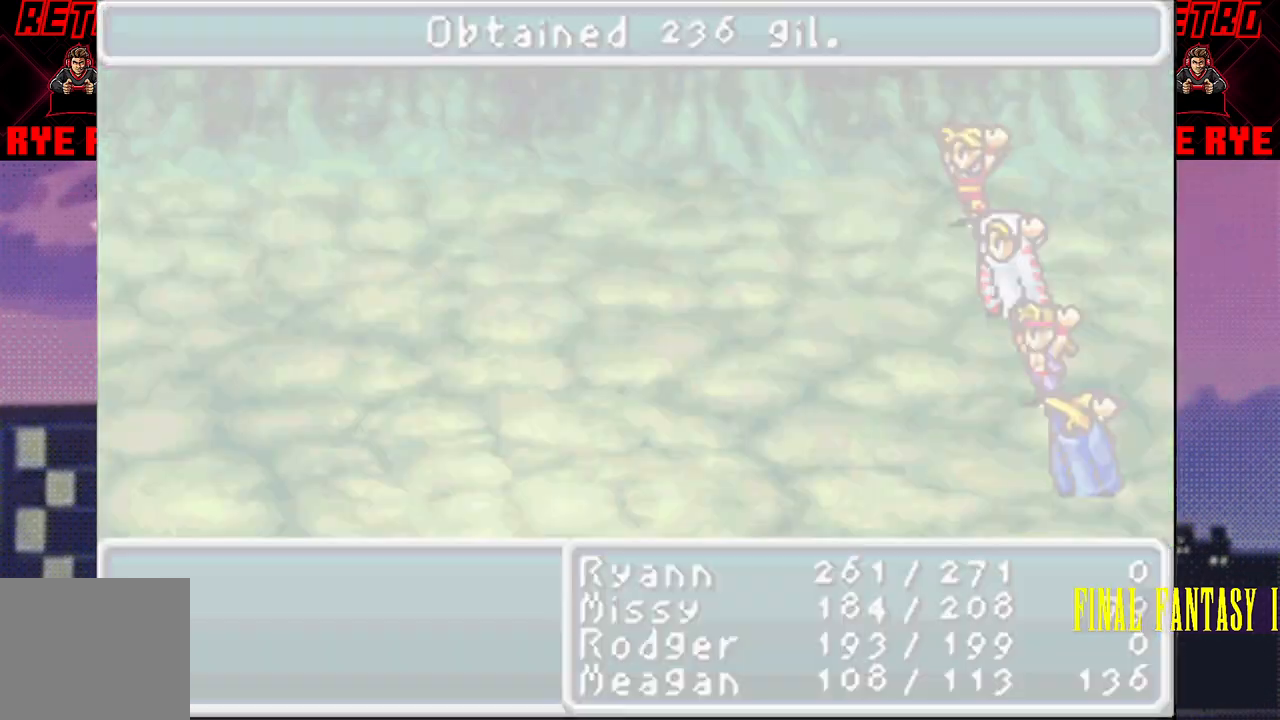
{"buttons": ["DPAD_DOWN"], "events": [[300, "DPAD_DOWN", "down"]]}
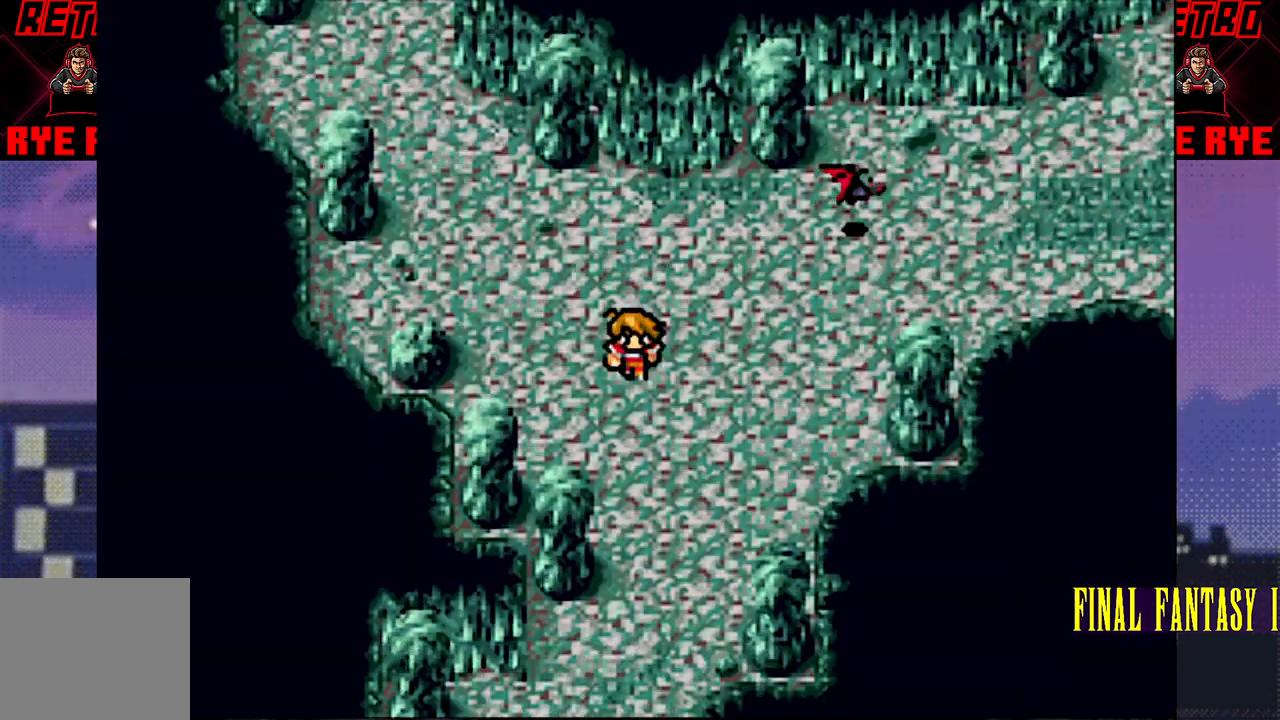
{"buttons": ["DPAD_DOWN"], "events": []}
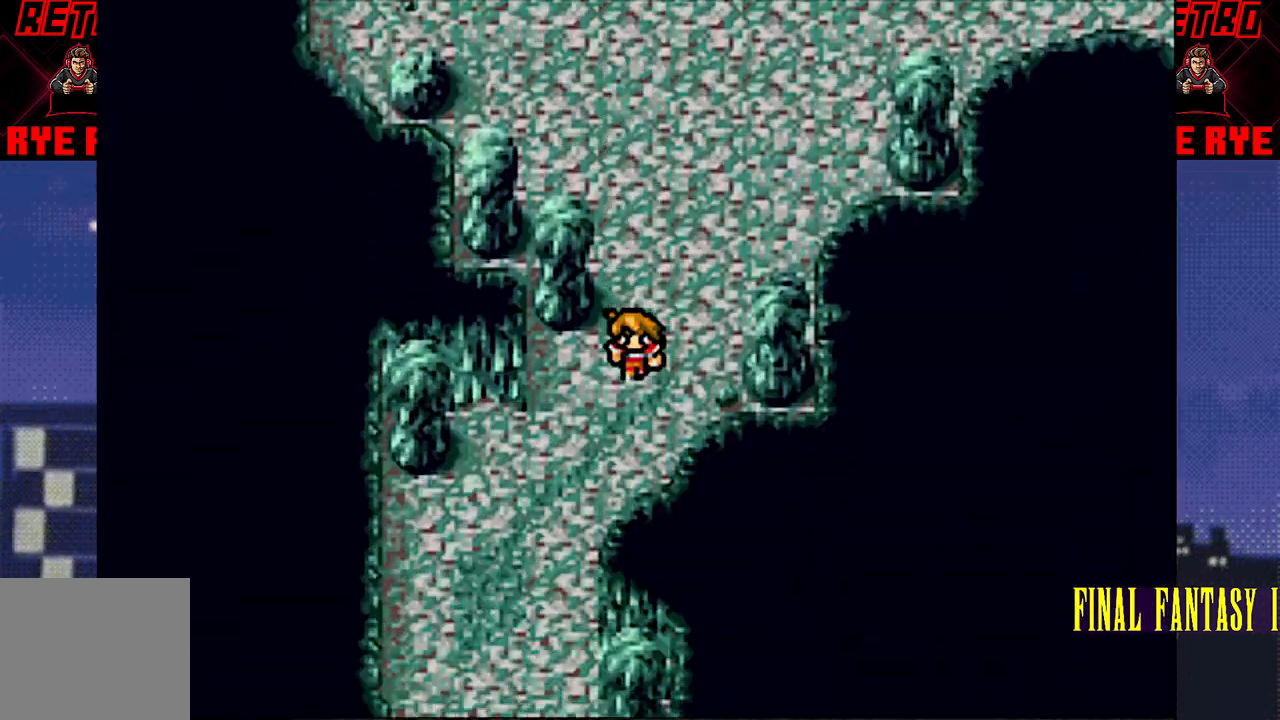
{"buttons": ["DPAD_DOWN"], "events": [[33, "DPAD_DOWN", "up"], [83, "DPAD_LEFT", "down"], [233, "DPAD_DOWN", "down"], [233, "DPAD_LEFT", "up"]]}
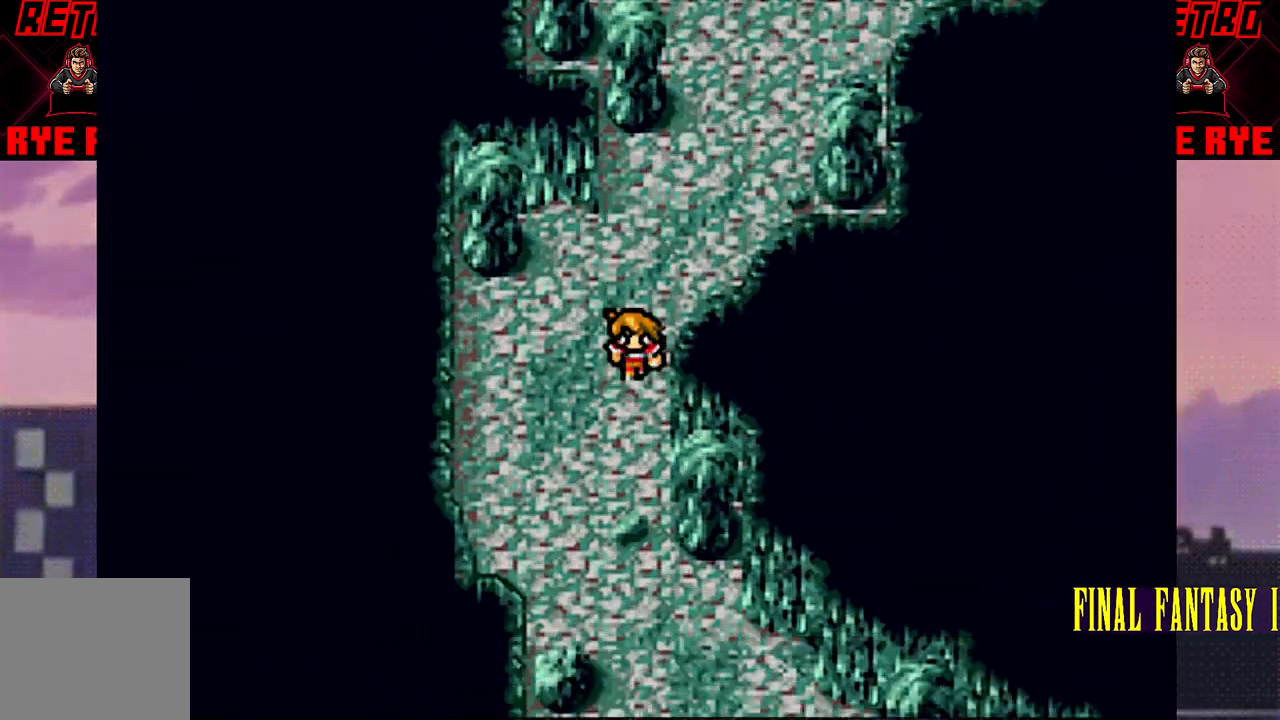
{"buttons": ["DPAD_DOWN"], "events": []}
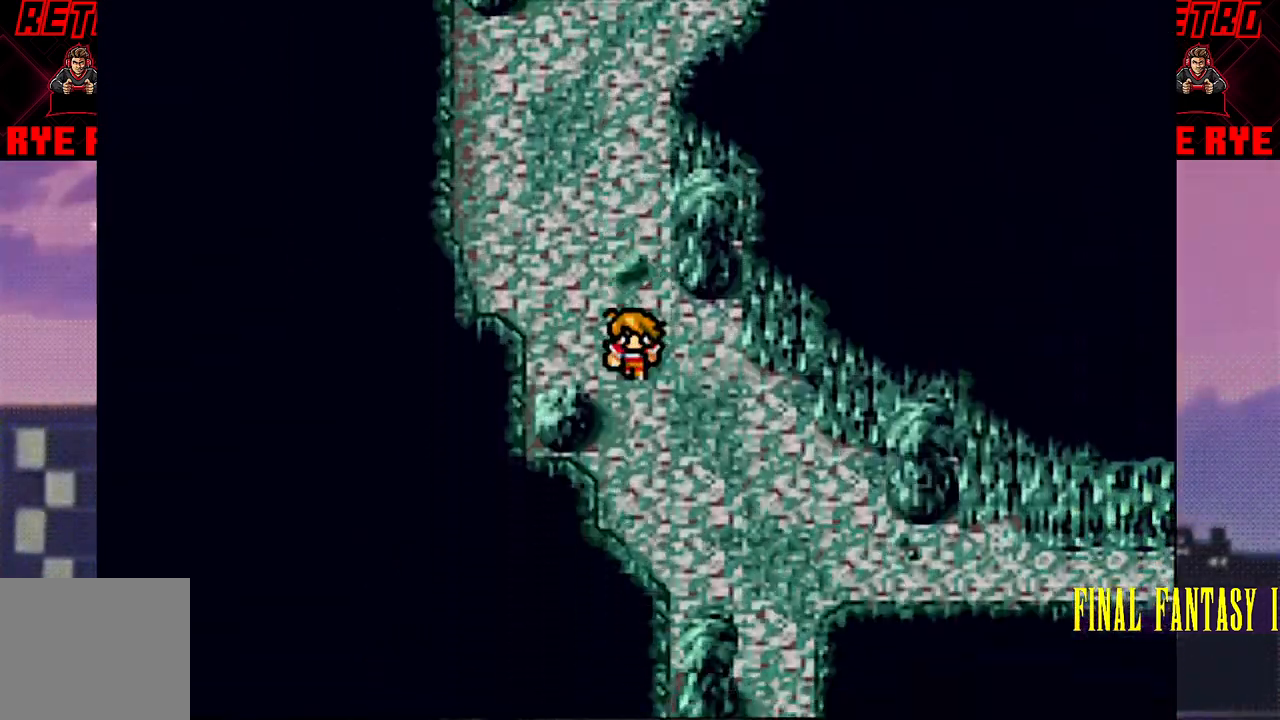
{"buttons": [], "events": [[233, "DPAD_DOWN", "up"], [233, "DPAD_RIGHT", "down"], [500, "DPAD_RIGHT", "up"]]}
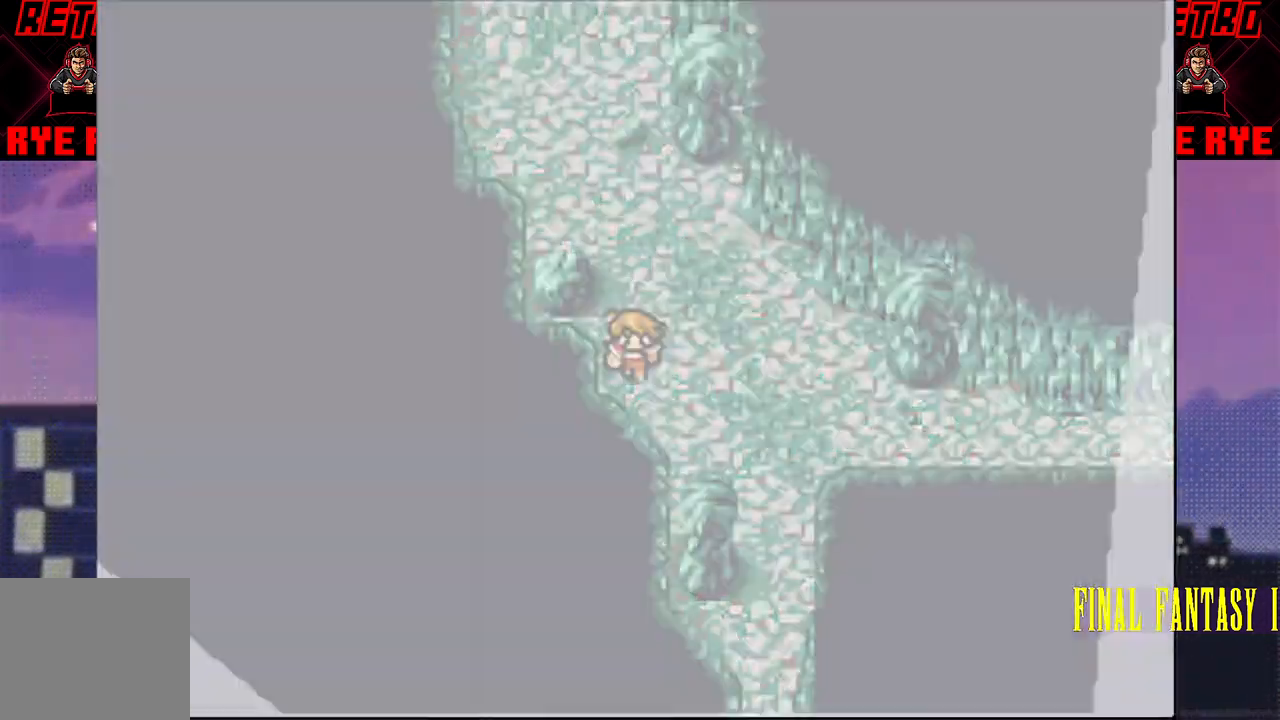
{"buttons": [], "events": [[217, "R2", "down"], [283, "R2", "up"]]}
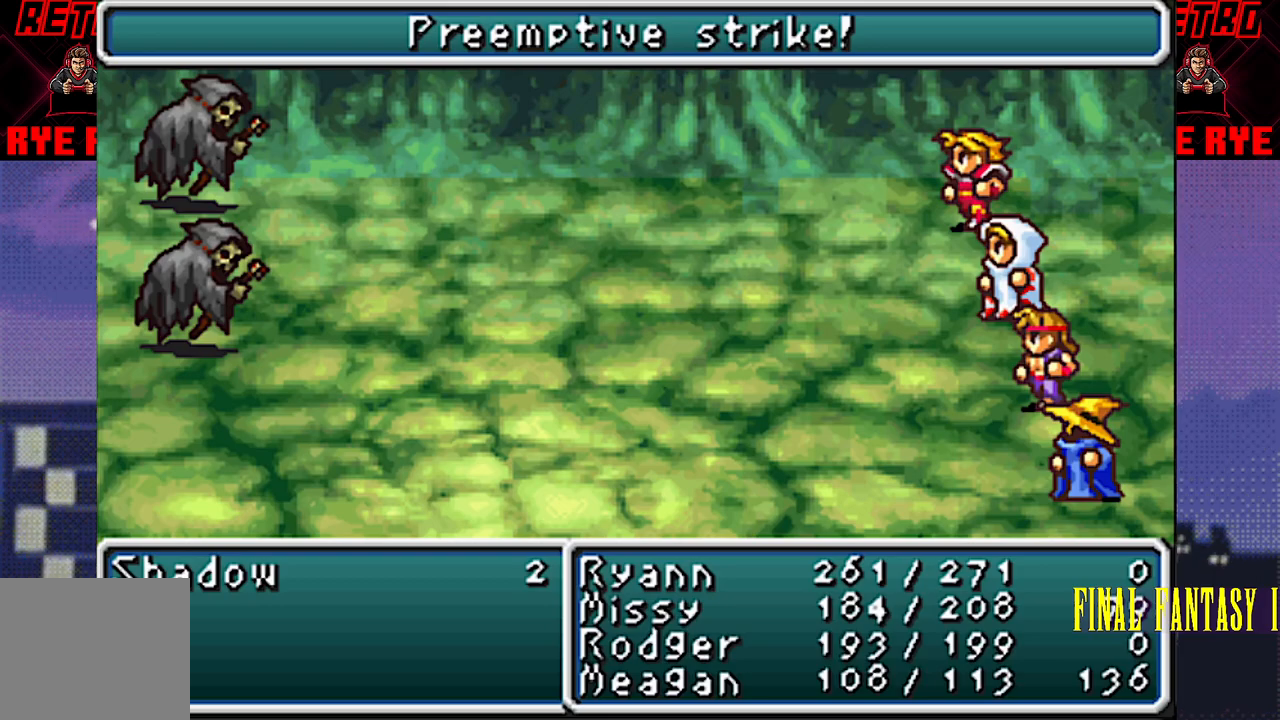
{"buttons": [], "events": []}
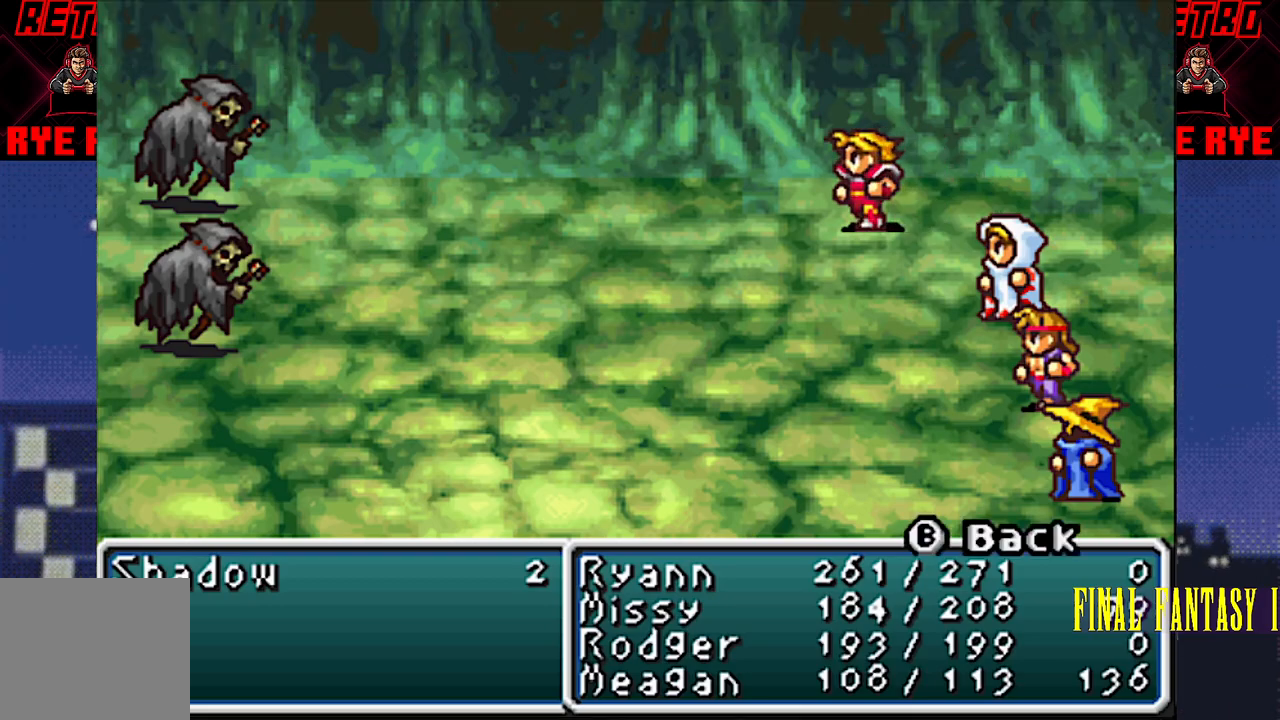
{"buttons": [], "events": []}
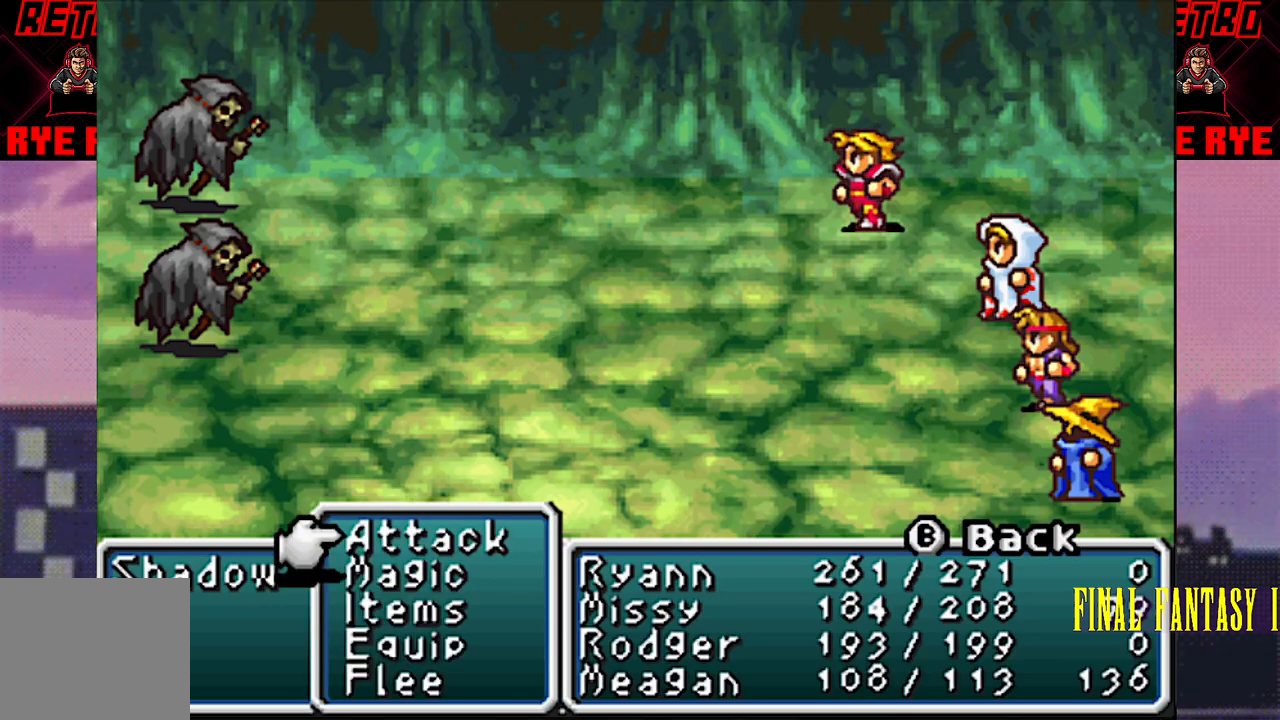
{"buttons": [], "events": [[83, "CIRCLE", "down"], [183, "CIRCLE", "up"], [250, "CIRCLE", "down"], [350, "CIRCLE", "up"]]}
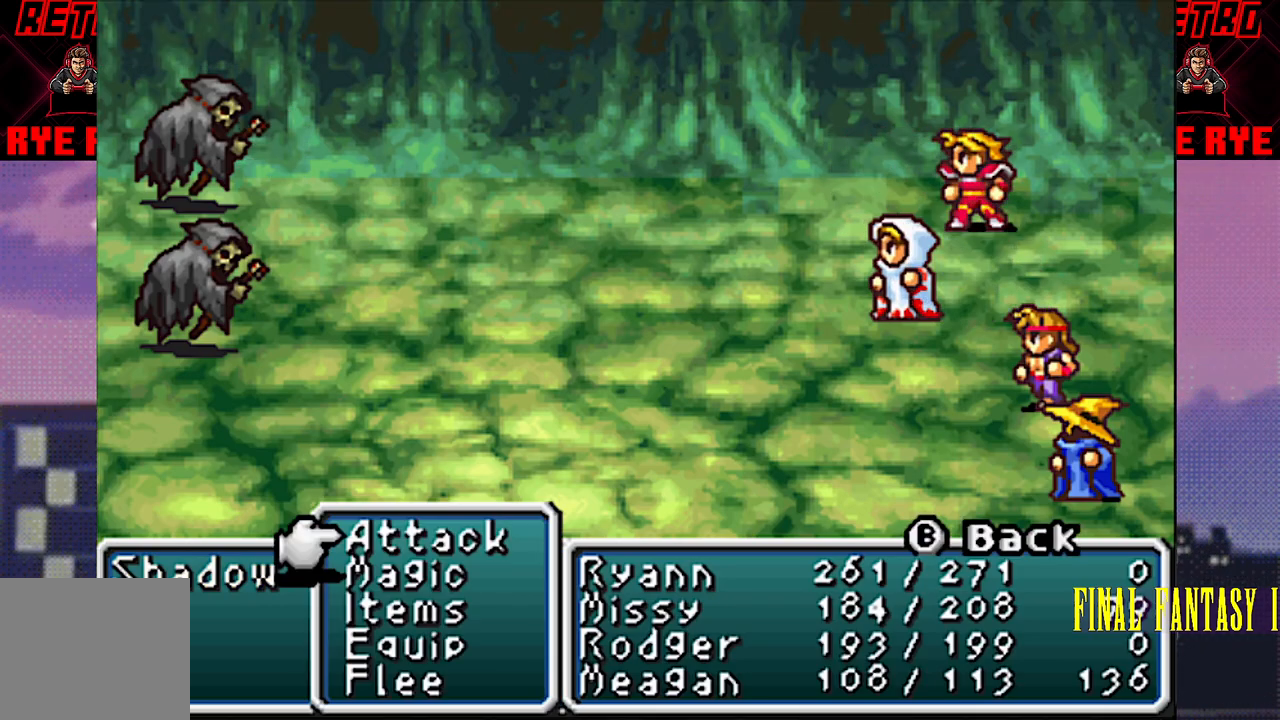
{"buttons": [], "events": [[250, "CIRCLE", "down"], [317, "CIRCLE", "up"], [383, "CIRCLE", "down"], [483, "CIRCLE", "up"]]}
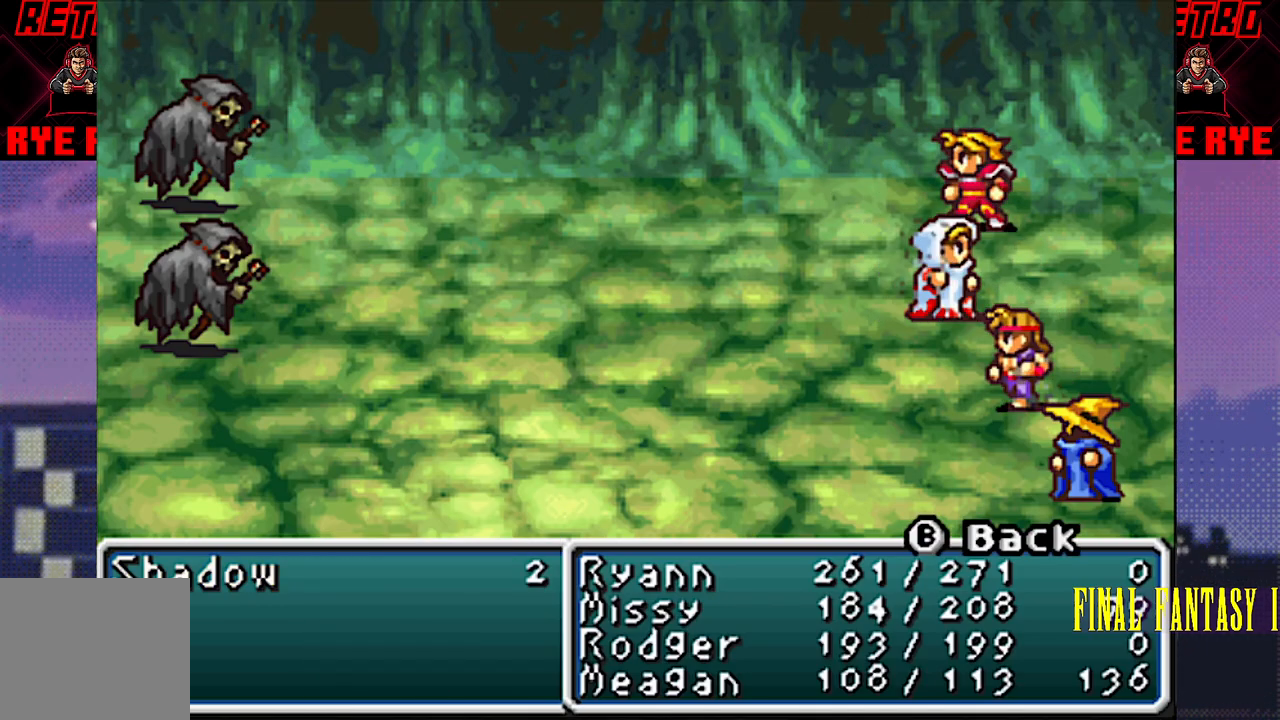
{"buttons": [], "events": [[217, "CIRCLE", "down"], [300, "CIRCLE", "up"], [367, "CIRCLE", "down"], [450, "CIRCLE", "up"]]}
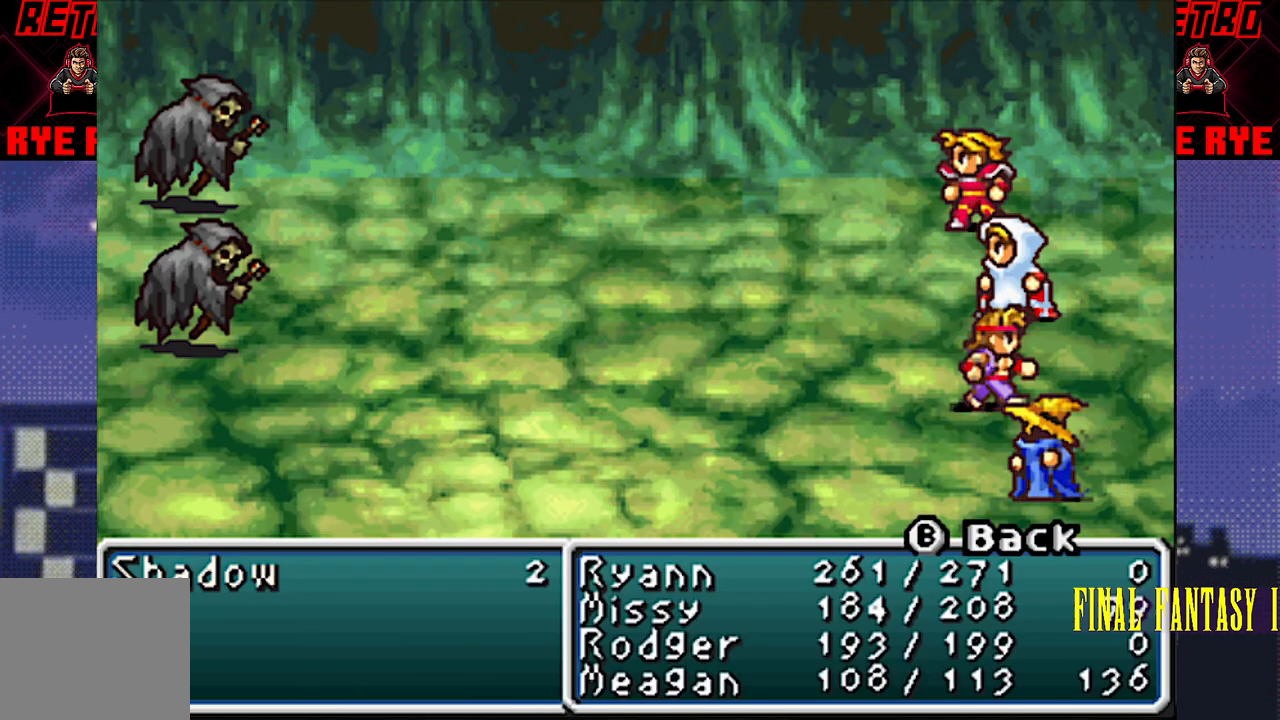
{"buttons": [], "events": [[33, "CIRCLE", "down"], [117, "CIRCLE", "up"], [183, "CIRCLE", "down"], [267, "CIRCLE", "up"], [350, "CIRCLE", "down"], [433, "CIRCLE", "up"]]}
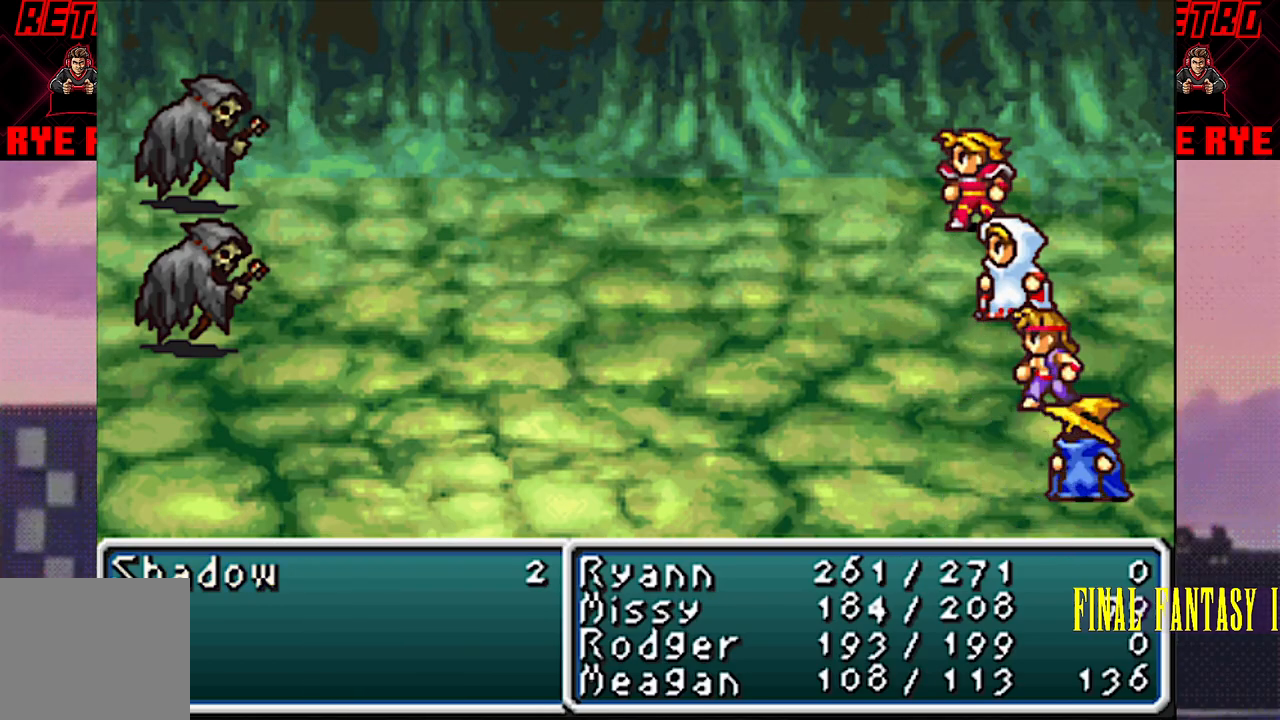
{"buttons": [], "events": []}
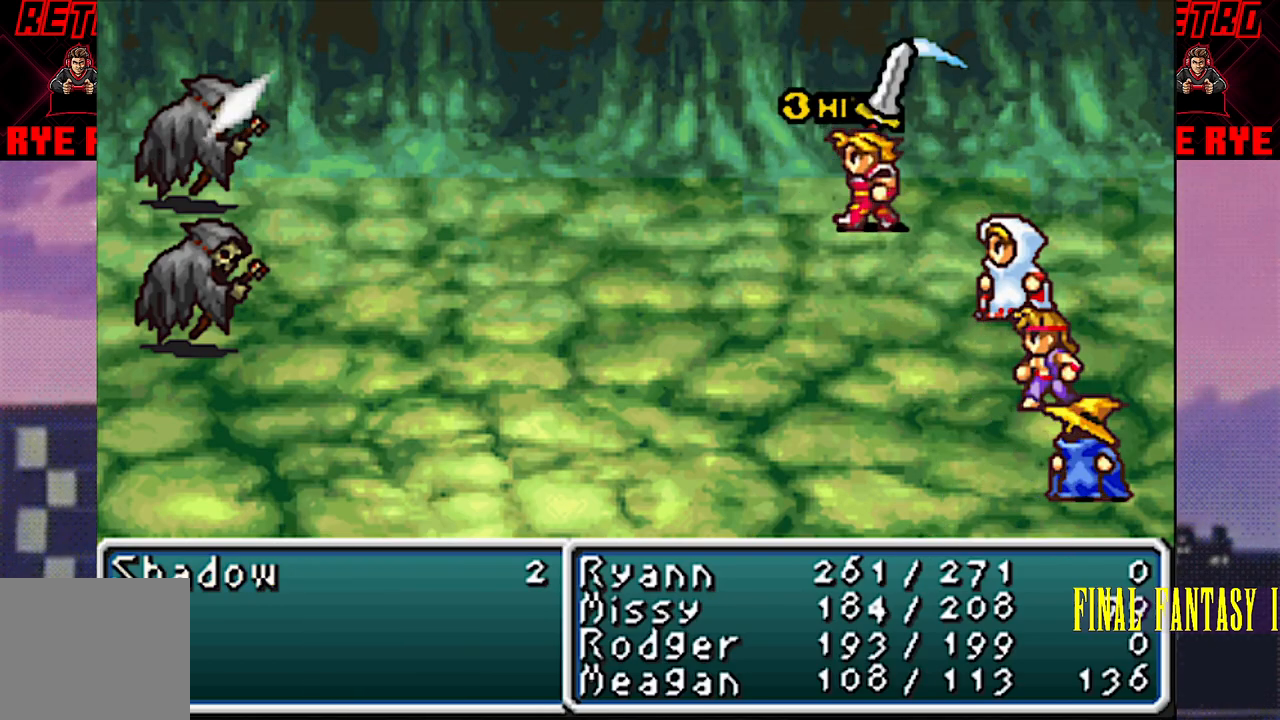
{"buttons": [], "events": [[367, "R2", "down"], [400, "R2", "up"]]}
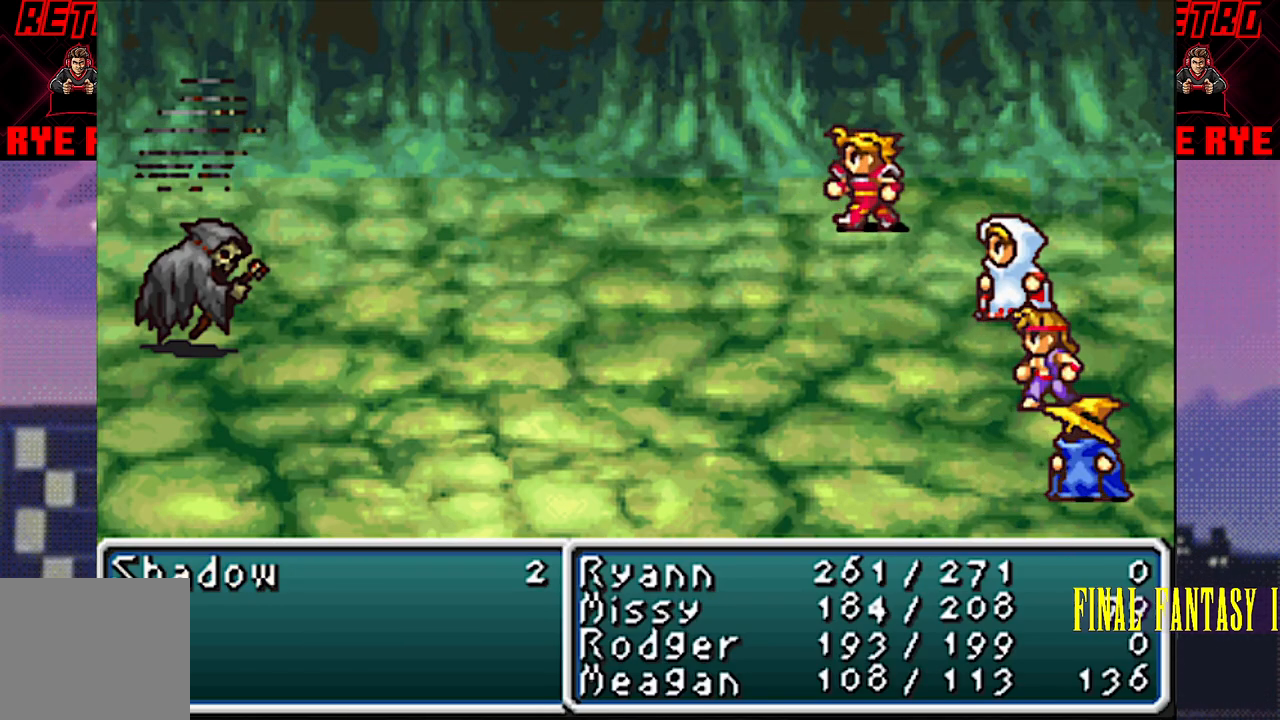
{"buttons": [], "events": []}
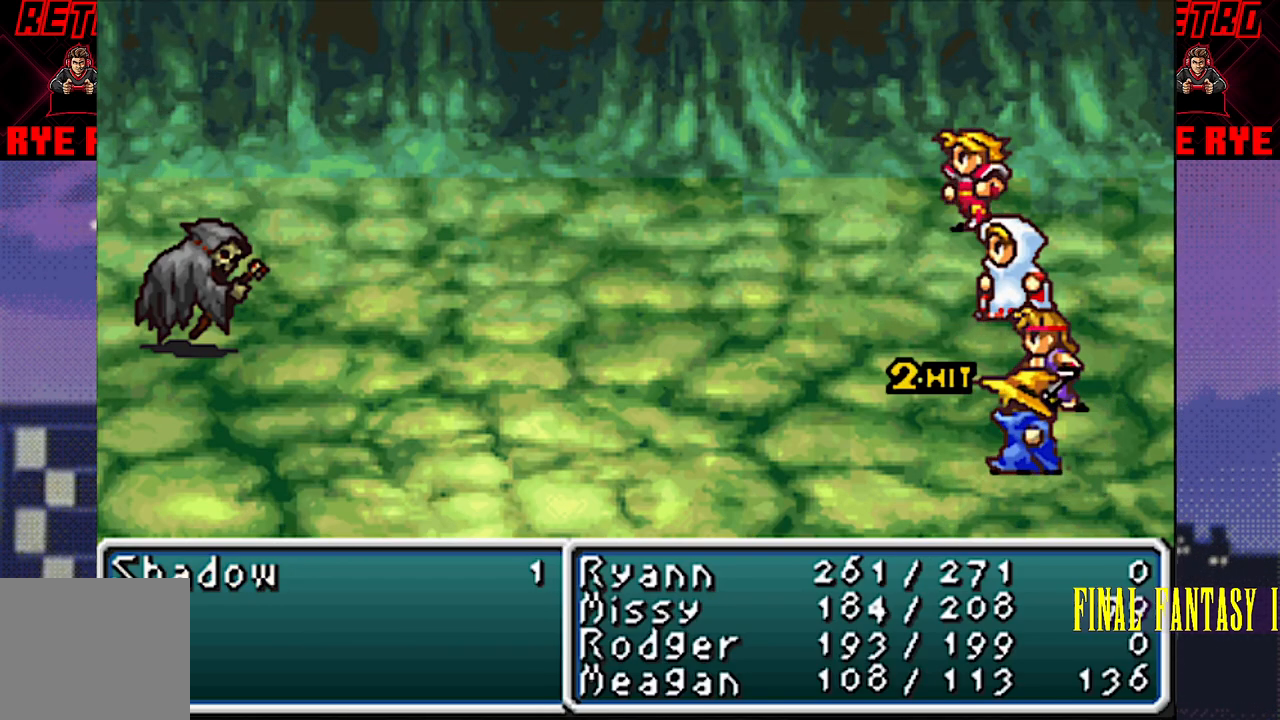
{"buttons": [], "events": []}
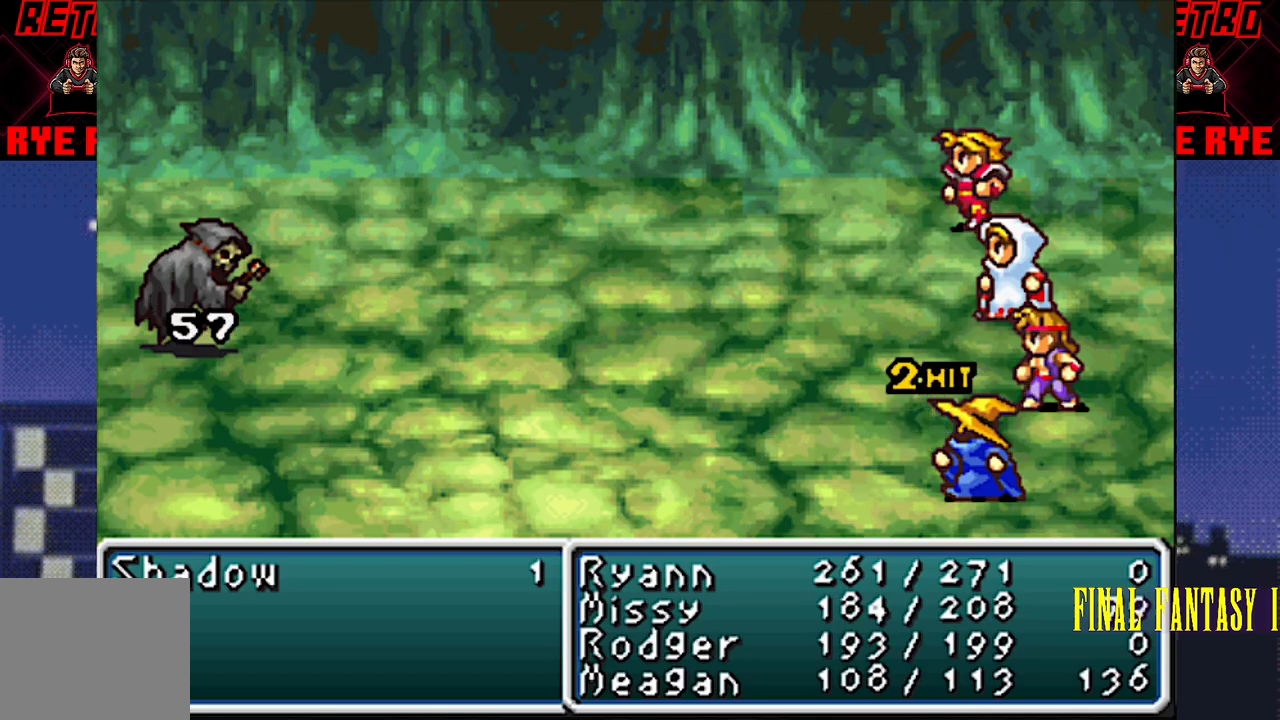
{"buttons": [], "events": [[250, "R2", "down"], [317, "R2", "up"]]}
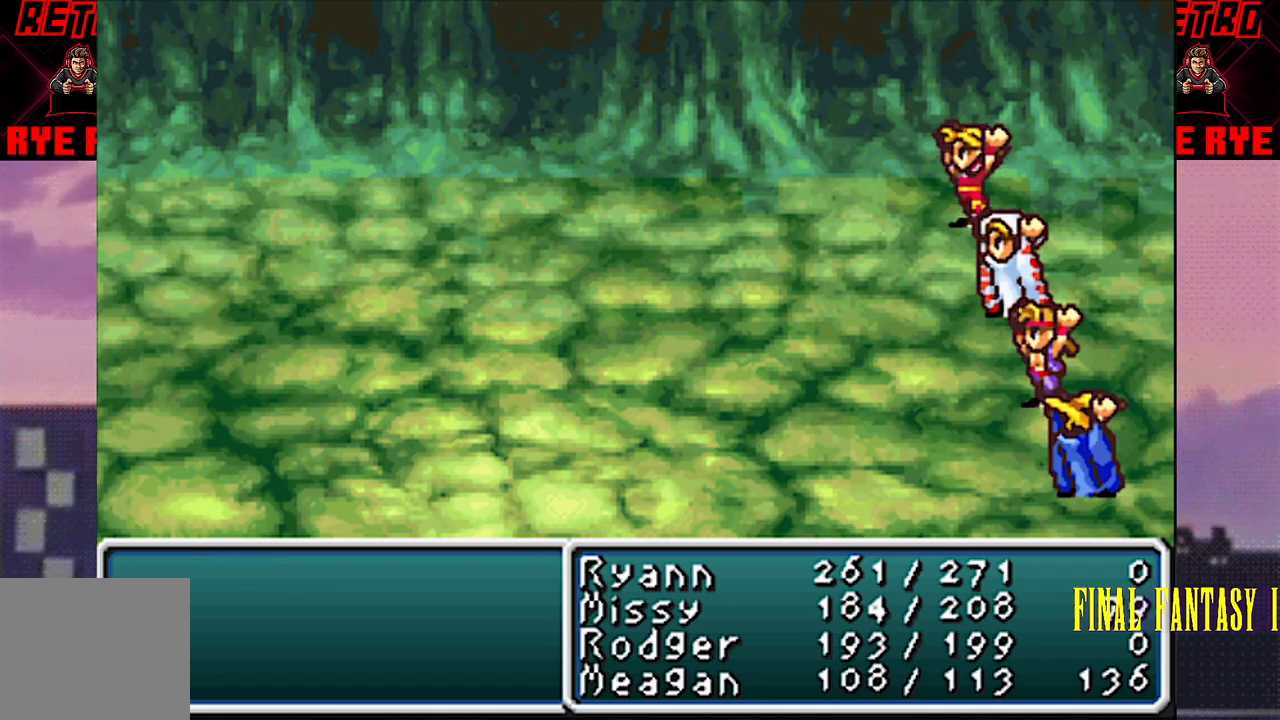
{"buttons": ["CIRCLE"], "events": [[433, "CIRCLE", "down"]]}
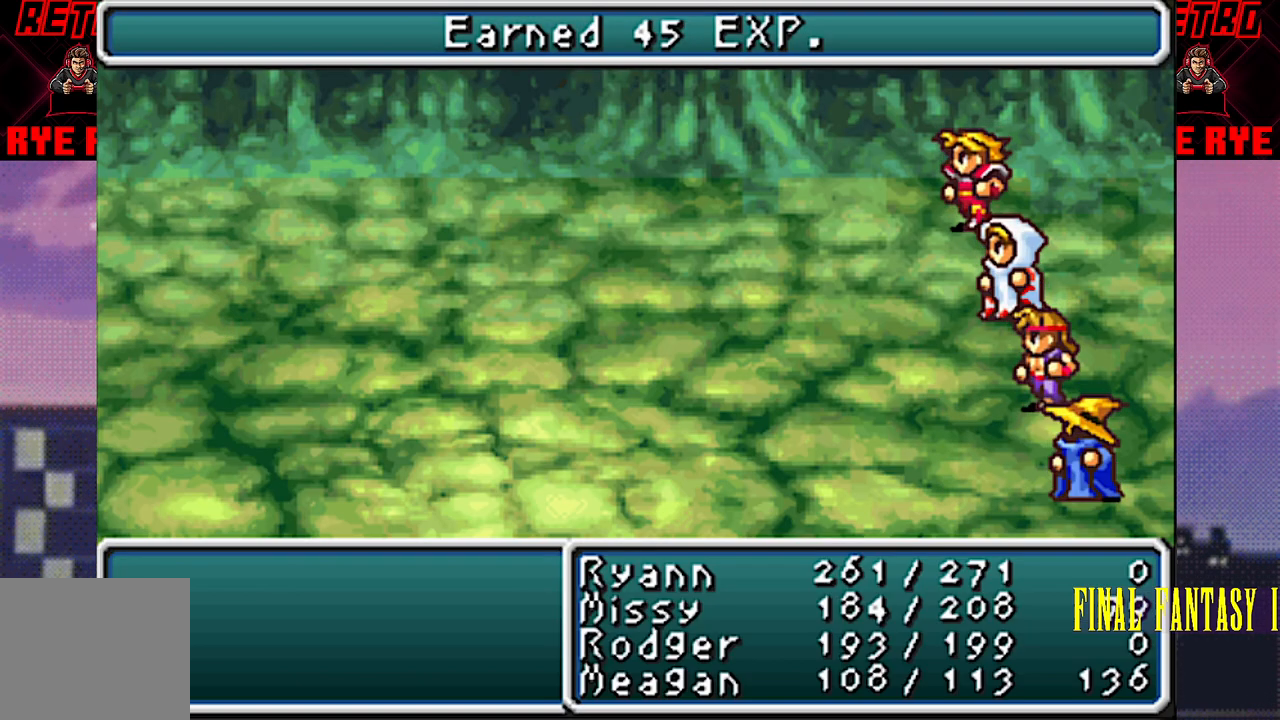
{"buttons": [], "events": [[17, "CIRCLE", "up"], [83, "CIRCLE", "down"], [183, "CIRCLE", "up"]]}